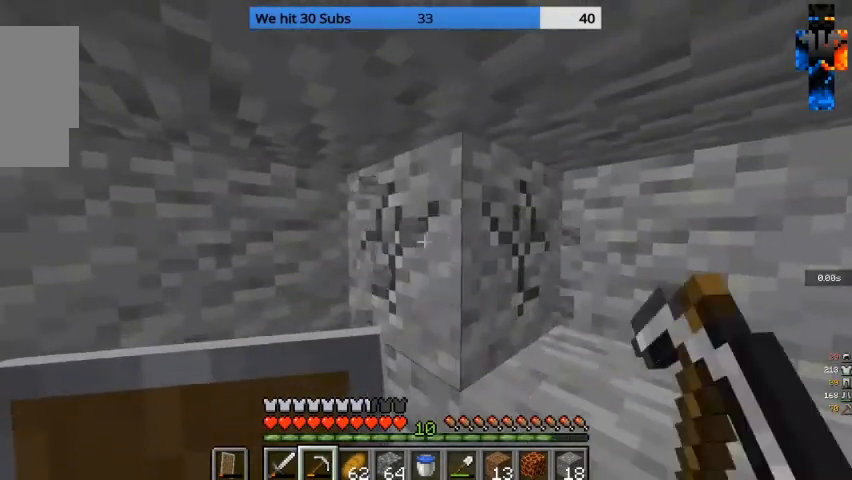
Gameplay with keyboard and mouse; each line is a JSON object with the keys and mouse buttons held at the frame after it. "events" lists presses ("down") and releases ("up") of "a", "d", "s", "w", "mouse_left" and "mouse_right" between this image and that frame as [ms after this image, input, new state], when the widget could be followed in between. "mouse_left", "mouse_right" = the "left", "right" buttons of the "mouse" list. No other keys are recorded. Fast repeated clicks can show as one long hold. Mouse movement is not recorded.
{"keys": [], "mouse": ["left"], "events": []}
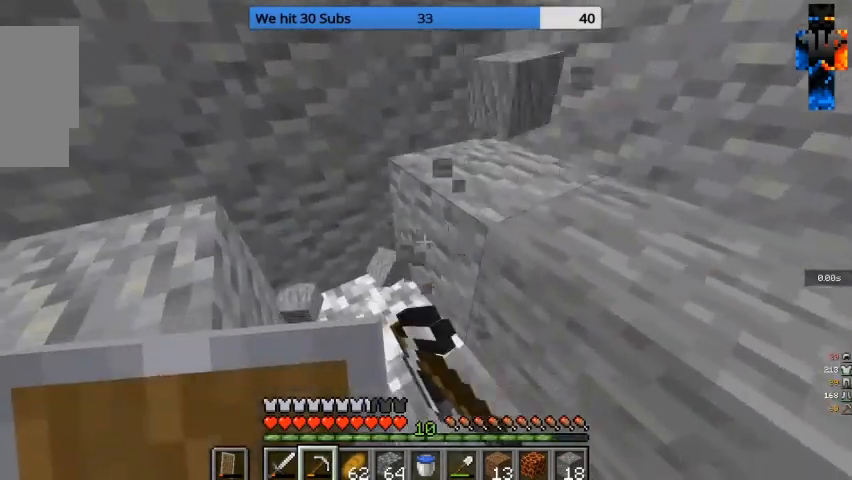
{"keys": ["w"], "mouse": ["left"], "events": [[467, "w", "down"]]}
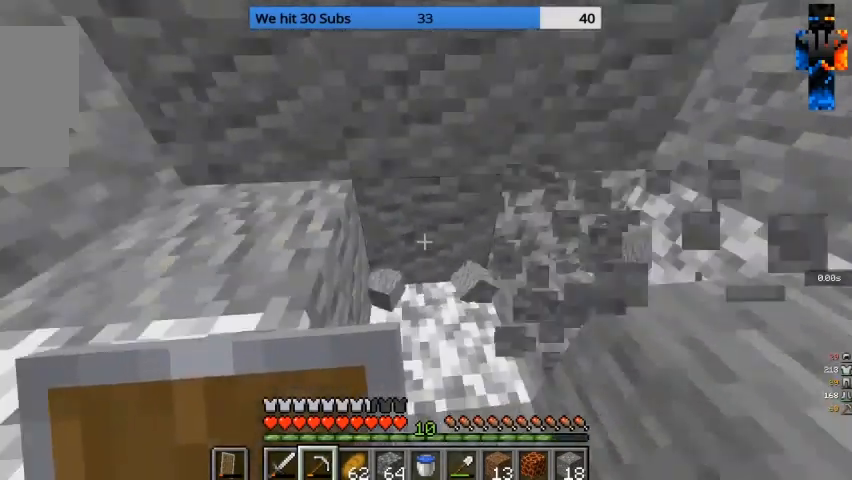
{"keys": [], "mouse": ["left"], "events": [[33, "d", "down"], [133, "w", "up"], [200, "d", "up"]]}
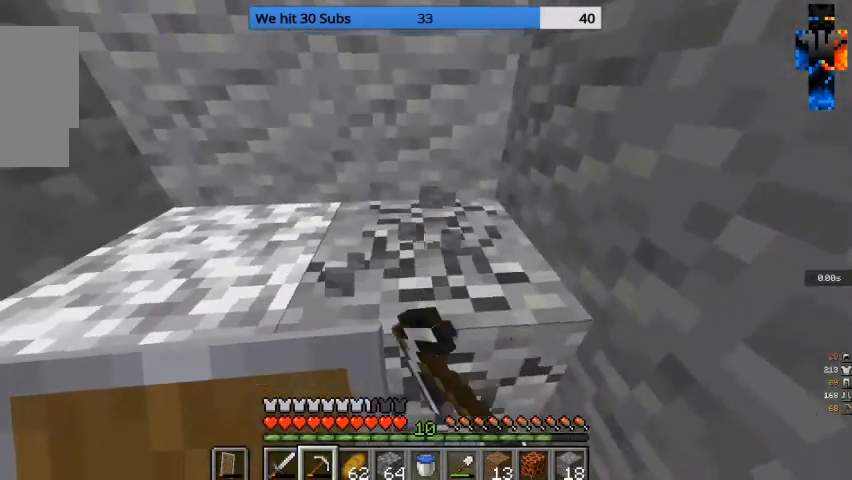
{"keys": [], "mouse": ["left"], "events": []}
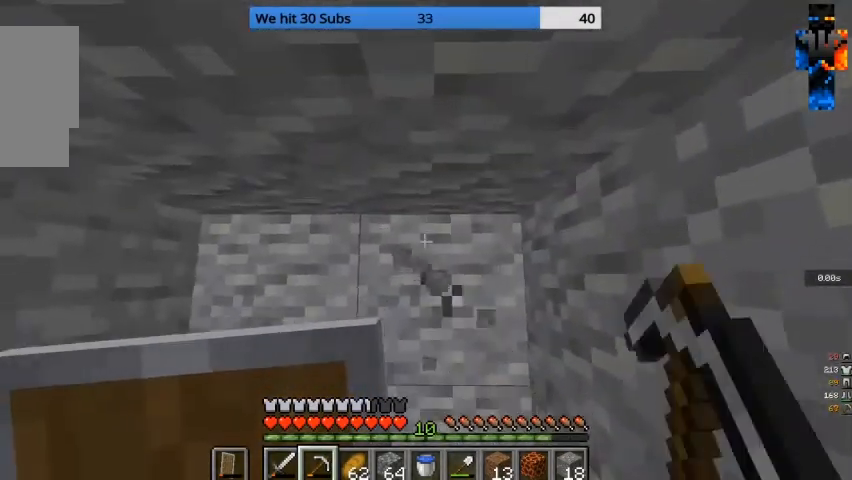
{"keys": [], "mouse": ["left"], "events": []}
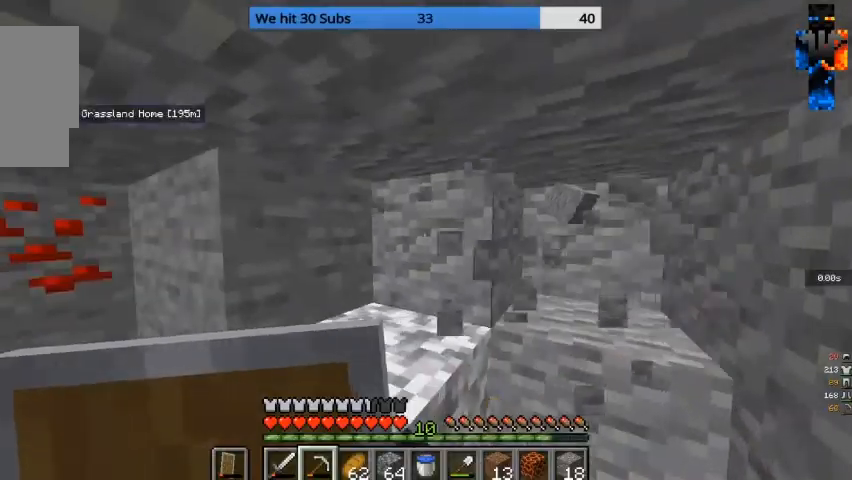
{"keys": [], "mouse": ["left"], "events": []}
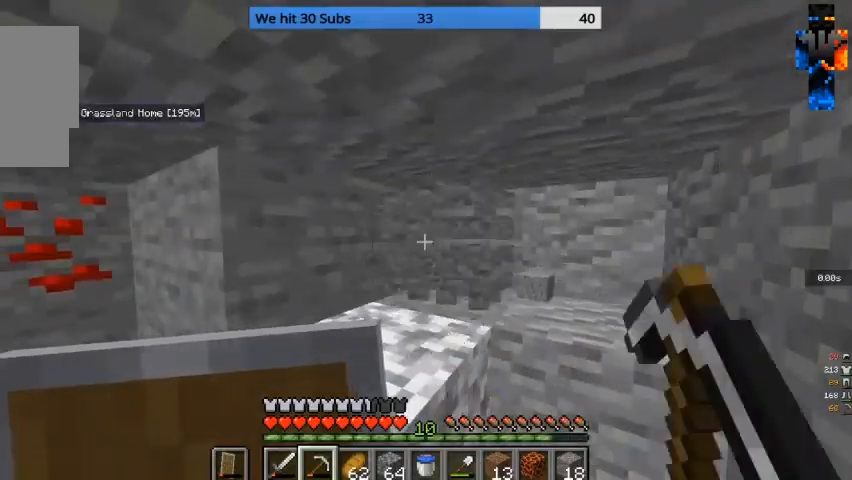
{"keys": [], "mouse": ["left"], "events": []}
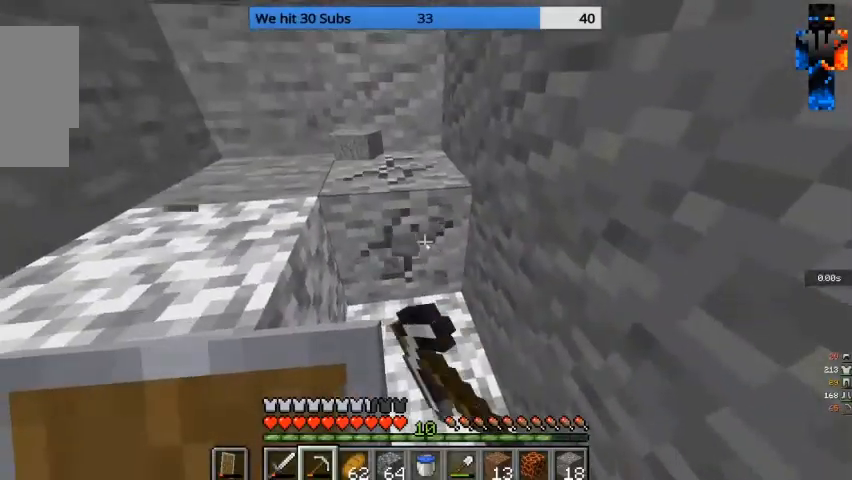
{"keys": [], "mouse": [], "events": [[33, "mouse_left", "up"]]}
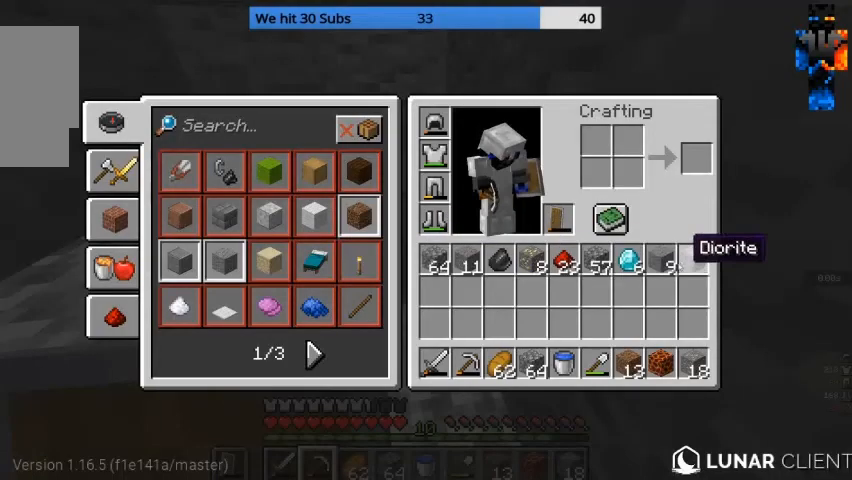
{"keys": [], "mouse": [], "events": []}
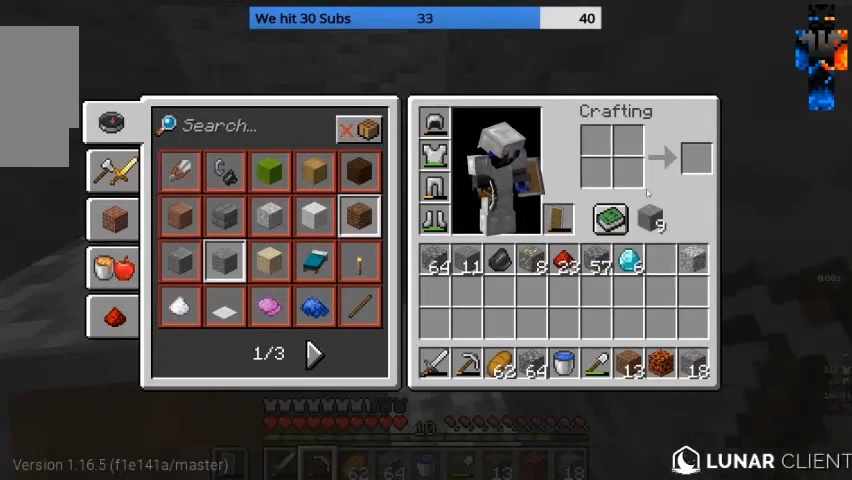
{"keys": [], "mouse": [], "events": []}
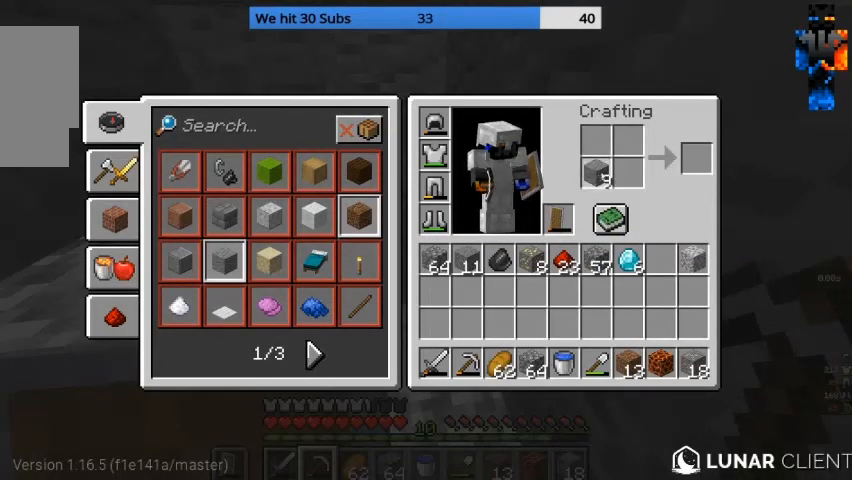
{"keys": [], "mouse": [], "events": []}
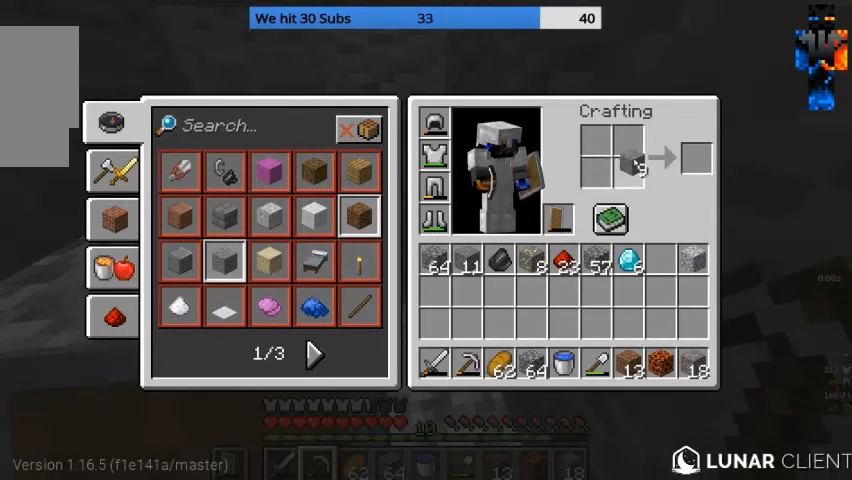
{"keys": [], "mouse": [], "events": []}
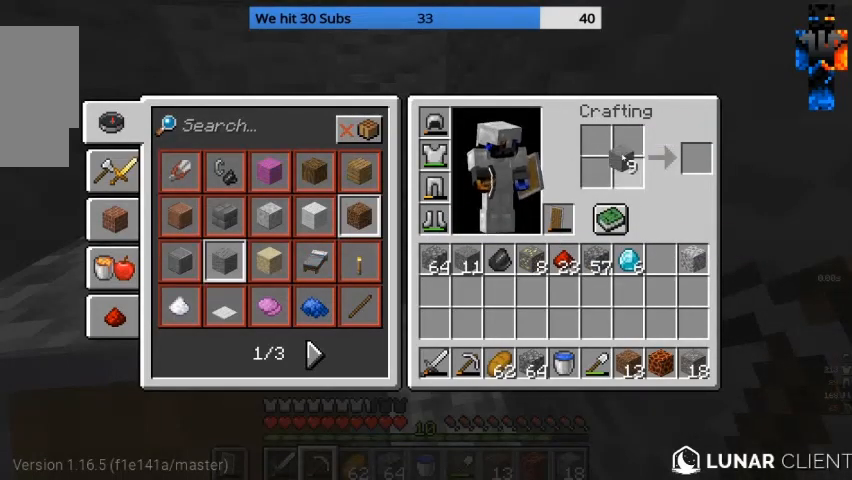
{"keys": [], "mouse": [], "events": []}
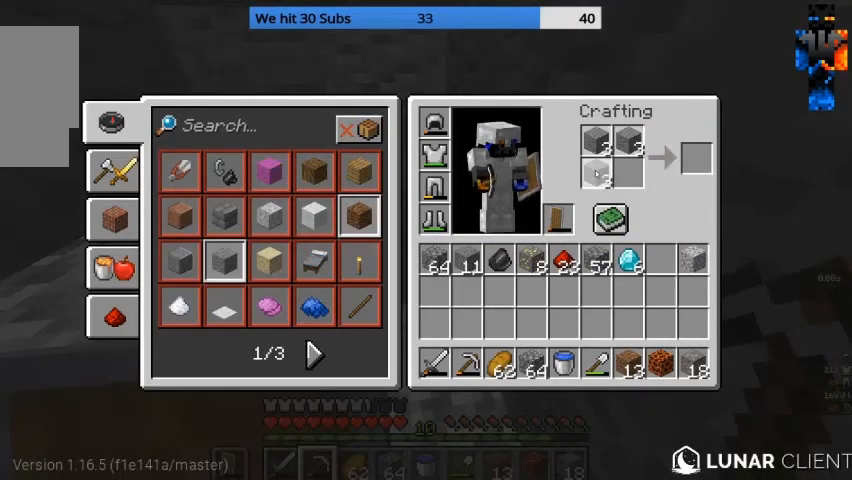
{"keys": [], "mouse": [], "events": []}
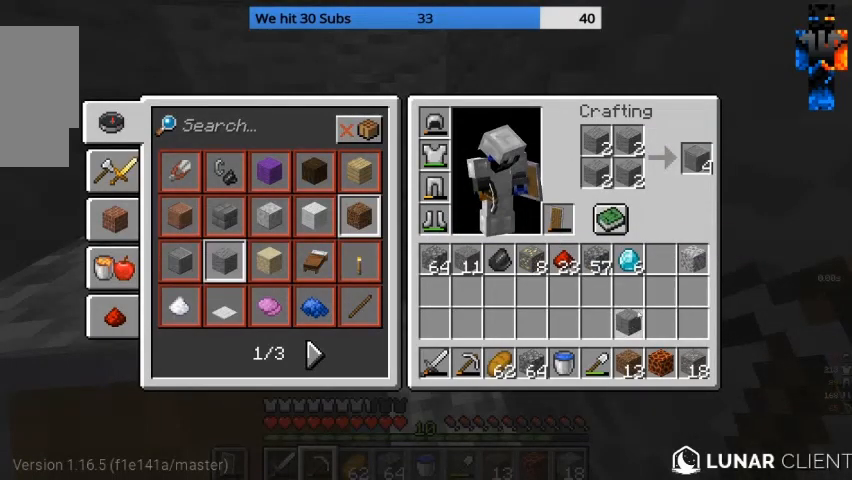
{"keys": [], "mouse": [], "events": []}
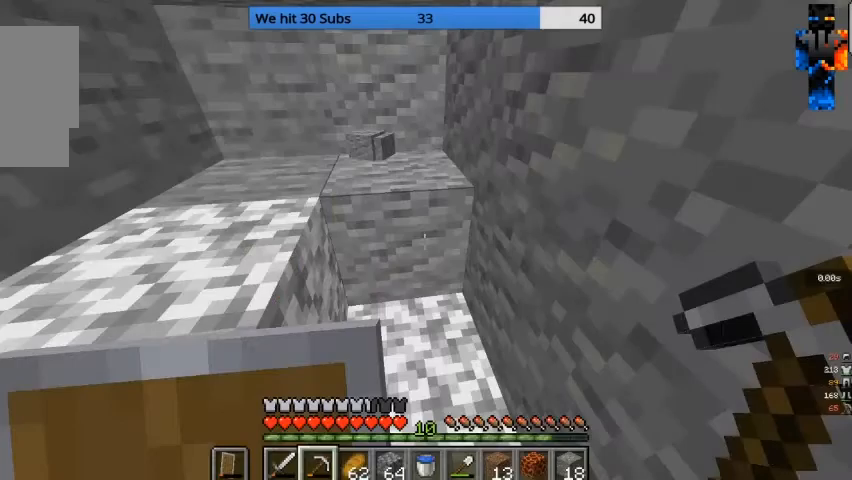
{"keys": [], "mouse": ["left"], "events": [[33, "w", "down"], [67, "mouse_left", "down"], [233, "w", "up"]]}
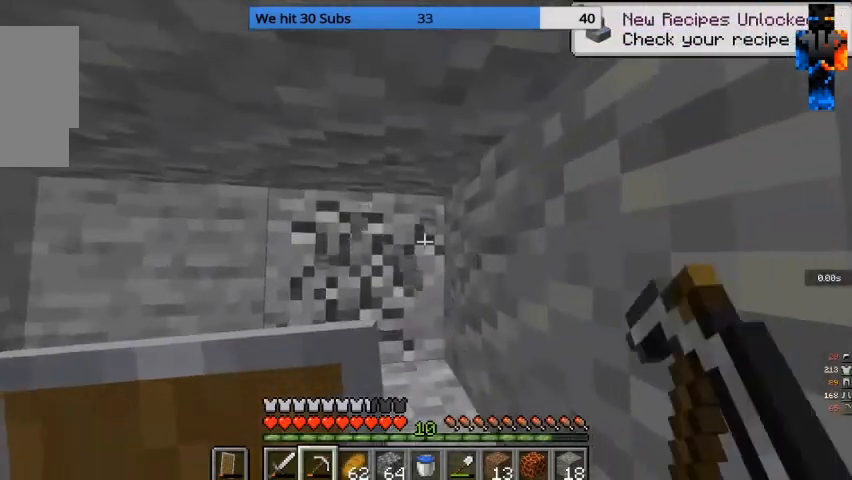
{"keys": [], "mouse": ["left"], "events": [[267, "a", "down"], [467, "a", "up"]]}
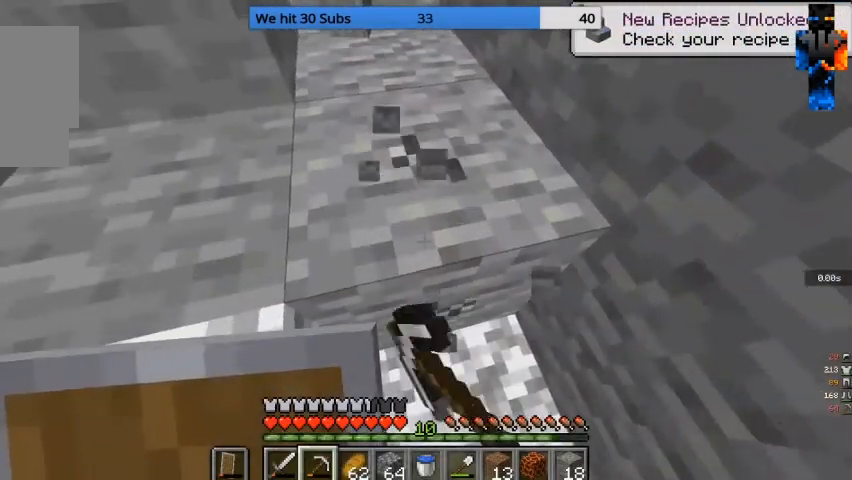
{"keys": ["w"], "mouse": ["left"], "events": [[233, "w", "down"]]}
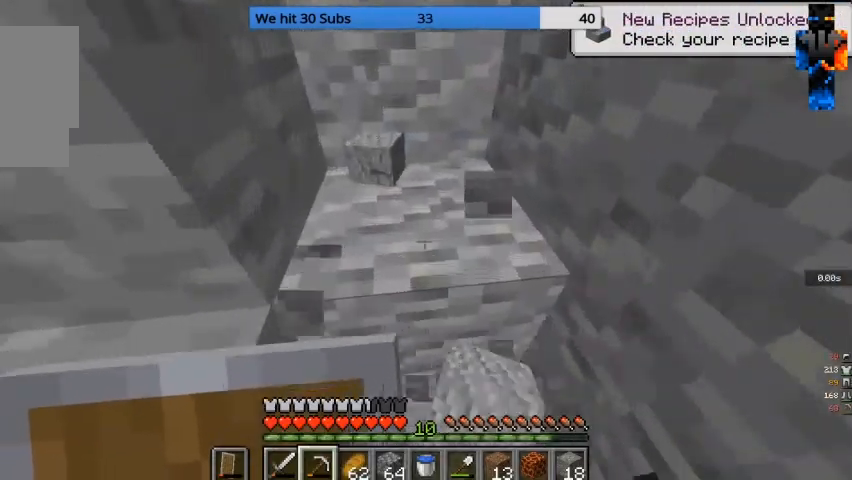
{"keys": ["a", "w"], "mouse": ["left"], "events": [[33, "w", "up"], [367, "a", "down"], [400, "w", "down"]]}
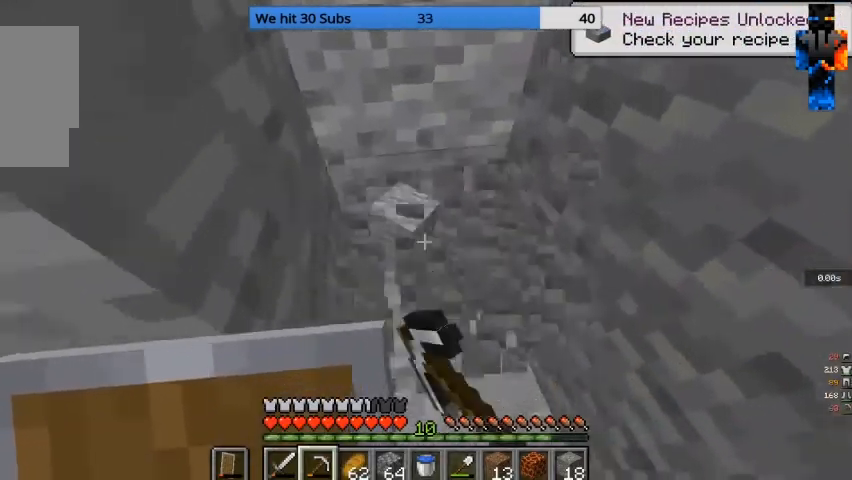
{"keys": [], "mouse": ["left"], "events": [[300, "w", "up"], [367, "a", "up"]]}
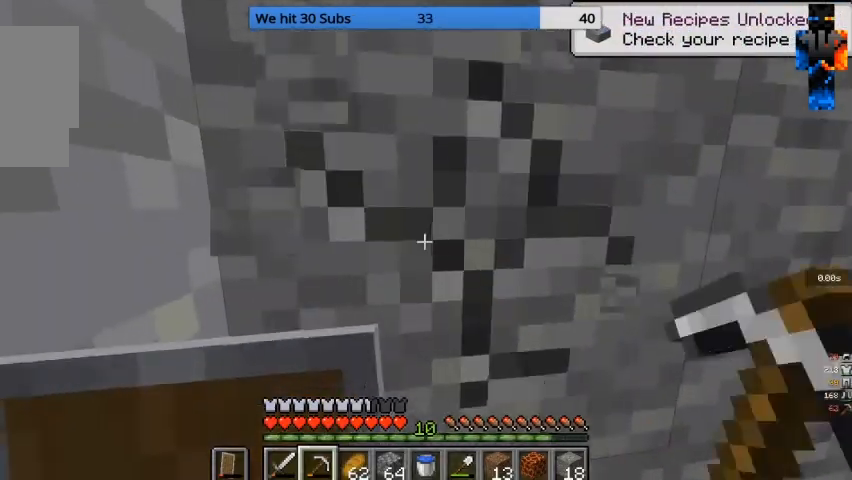
{"keys": [], "mouse": ["left"], "events": []}
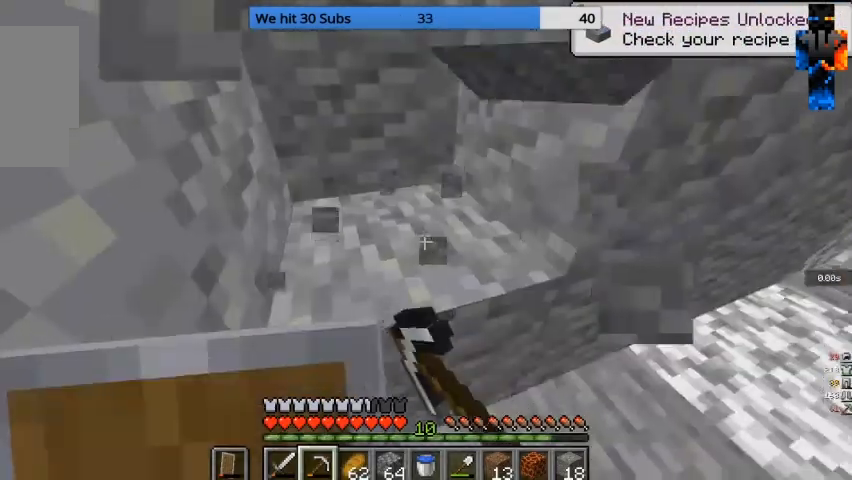
{"keys": [], "mouse": ["left"], "events": []}
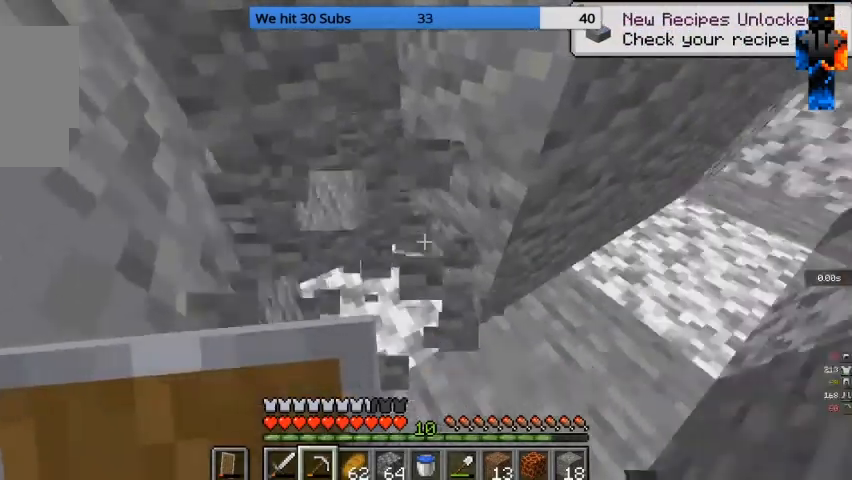
{"keys": [], "mouse": ["left"], "events": []}
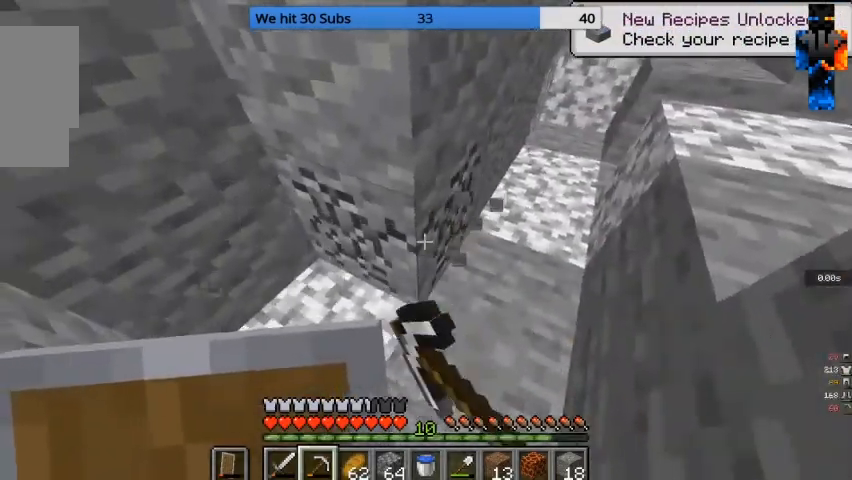
{"keys": [], "mouse": ["left"], "events": []}
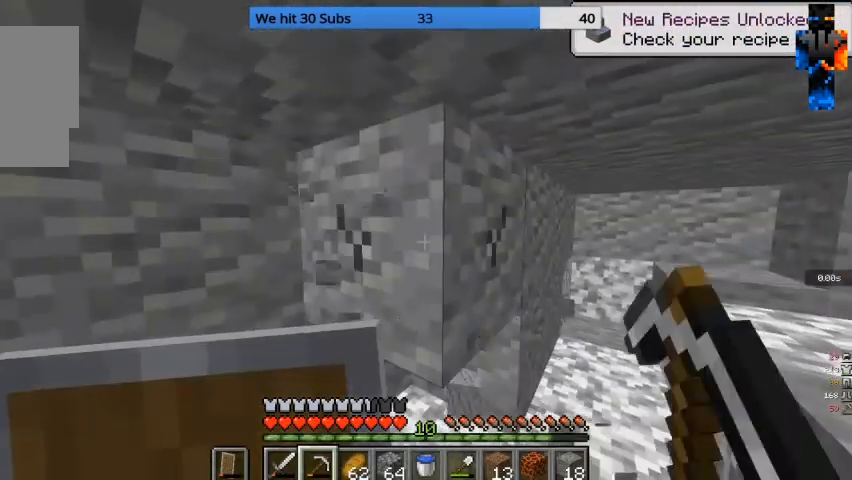
{"keys": ["d"], "mouse": ["left"], "events": [[300, "d", "down"], [300, "w", "down"], [500, "w", "up"]]}
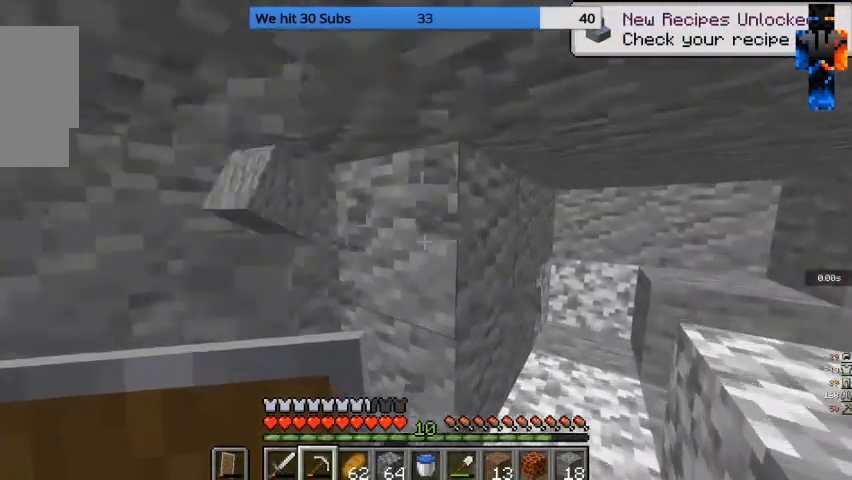
{"keys": [], "mouse": ["left"], "events": [[67, "d", "up"]]}
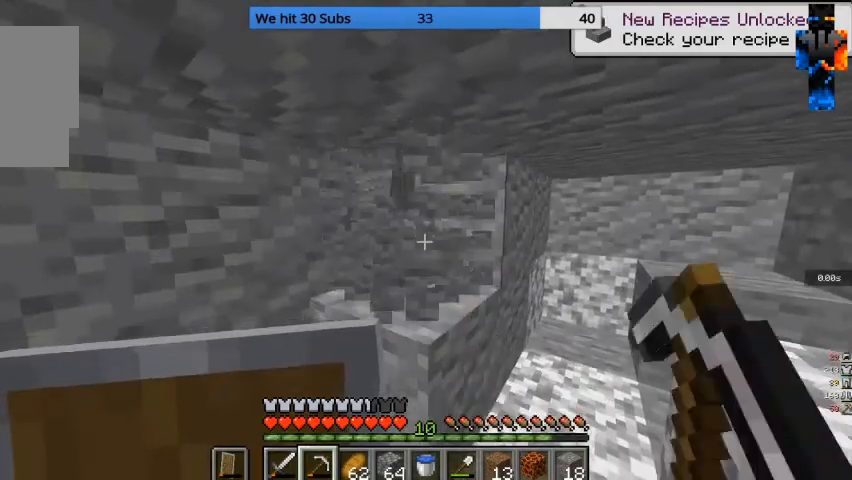
{"keys": [], "mouse": ["left"], "events": []}
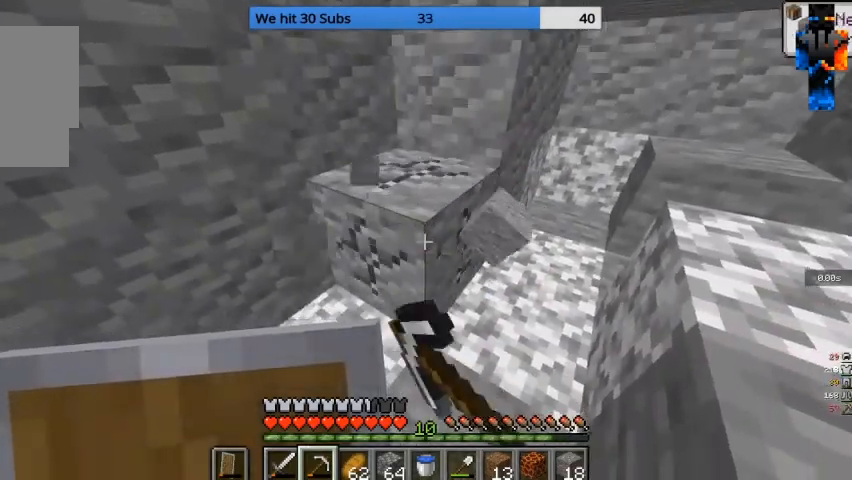
{"keys": ["d", "w"], "mouse": ["left"], "events": [[333, "w", "down"], [433, "d", "down"]]}
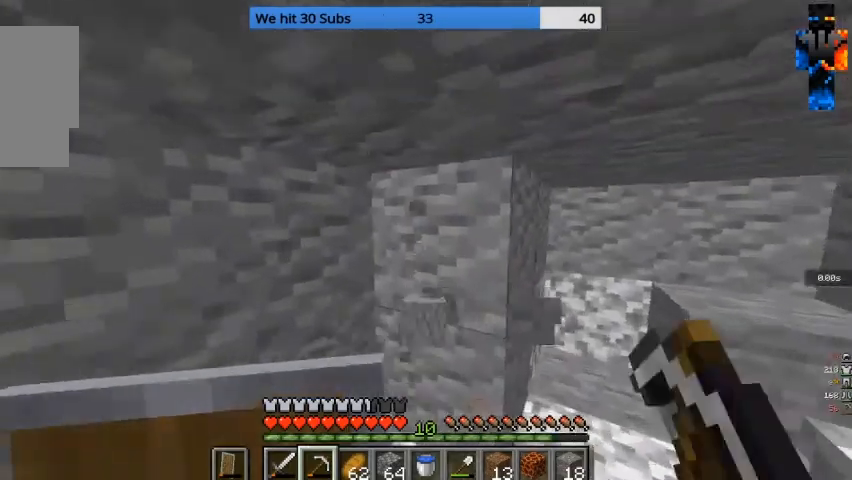
{"keys": [], "mouse": ["left"], "events": [[133, "d", "up"], [133, "w", "up"]]}
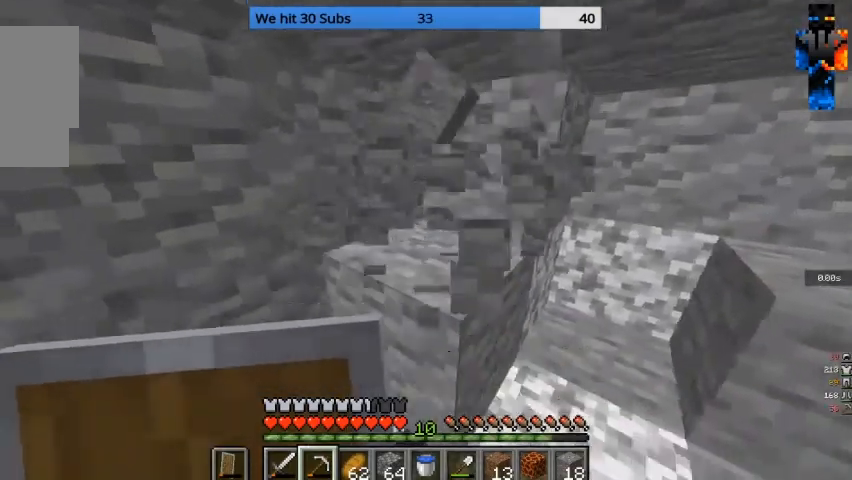
{"keys": [], "mouse": ["left"], "events": []}
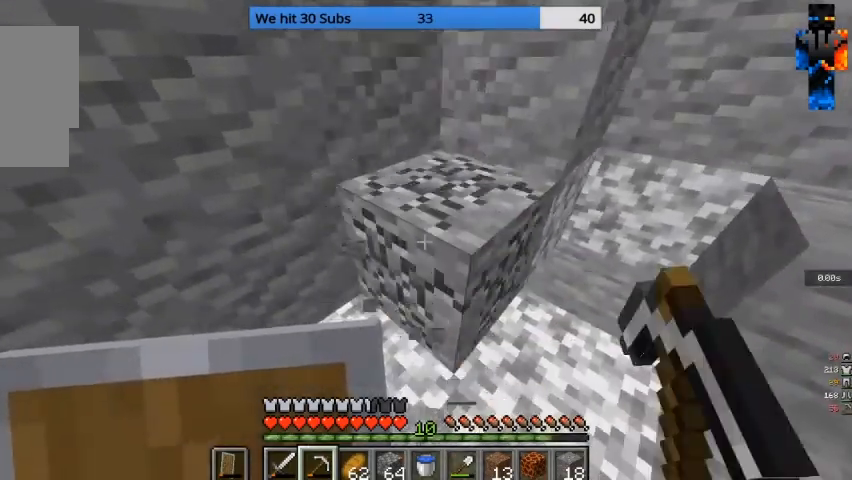
{"keys": [], "mouse": ["left"], "events": [[167, "w", "down"], [200, "d", "down"], [400, "w", "up"], [433, "d", "up"]]}